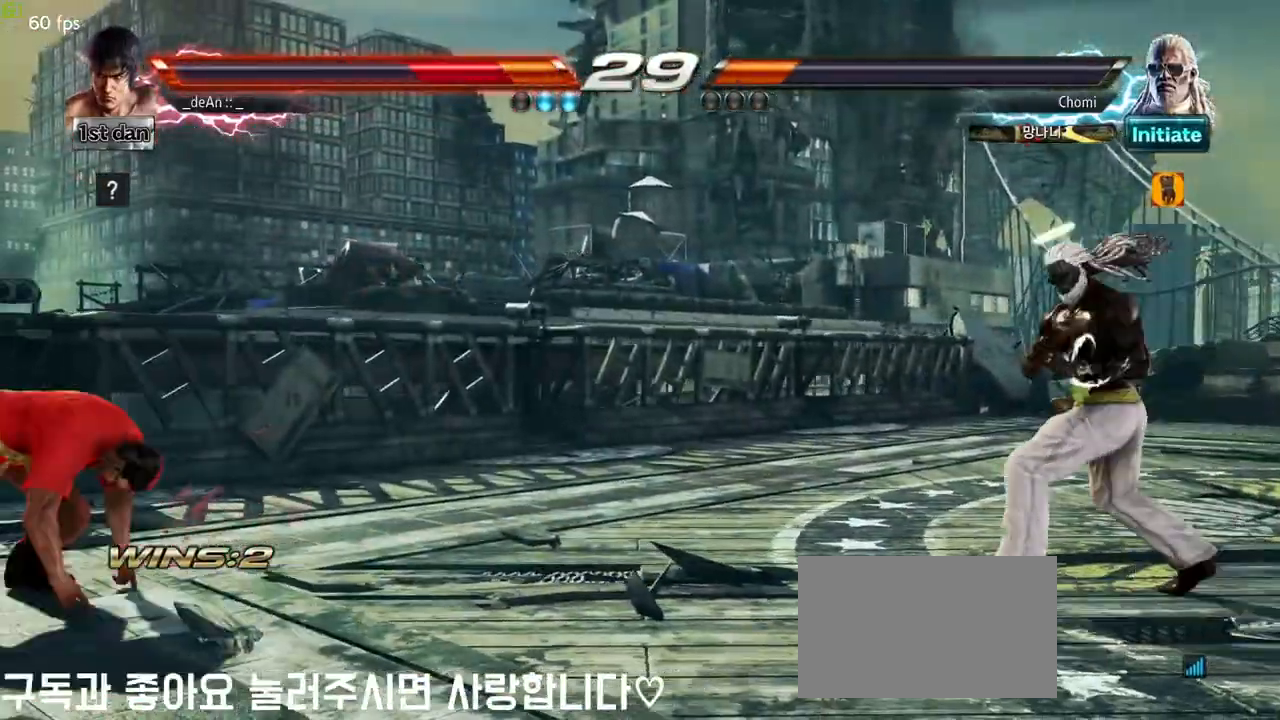
Gameplay with a controller (arcade stick); each line is a JSON object with the inputs held at the frame after it. "events" lists button and stick changes between this image and that frame as [ms after this image, input, new state], when the widget could be followed in between. Not read: L3 R3.
{"buttons": [], "left_stick": "right", "events": [[167, "left_stick", "center"], [233, "left_stick", "right"], [400, "CROSS", "down"], [483, "CROSS", "up"]]}
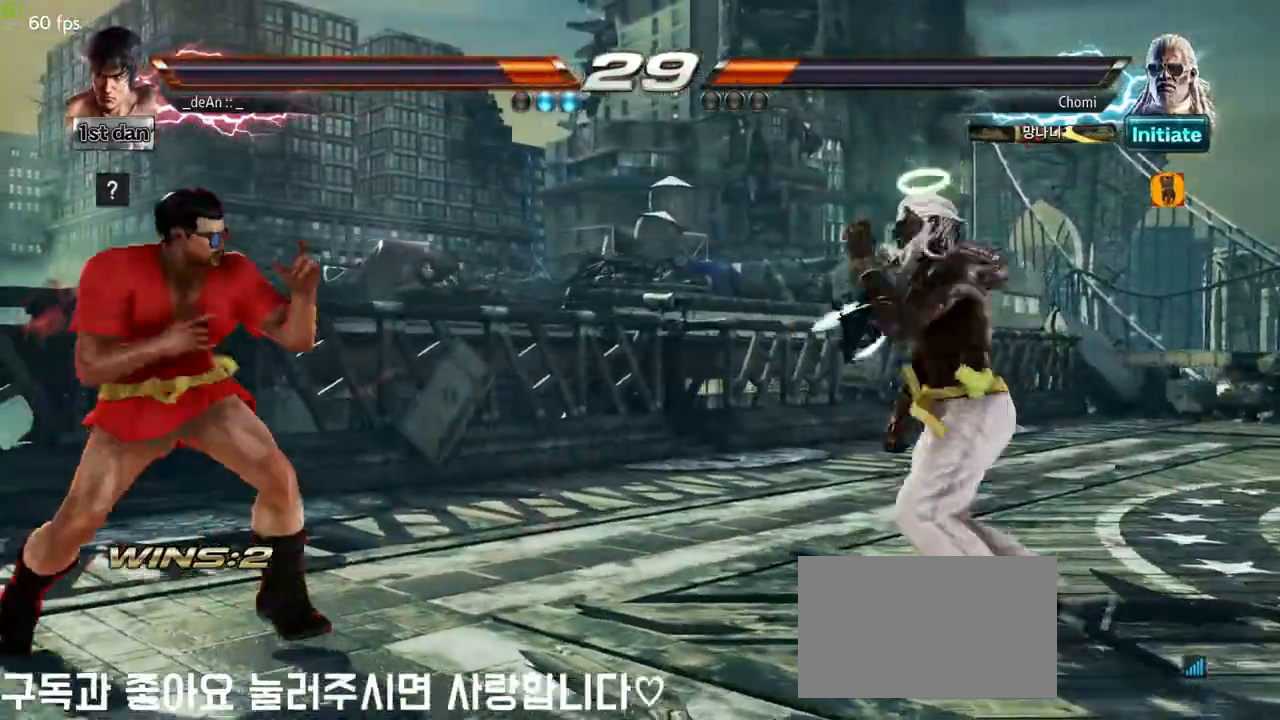
{"buttons": [], "left_stick": "center", "events": [[33, "left_stick", "center"]]}
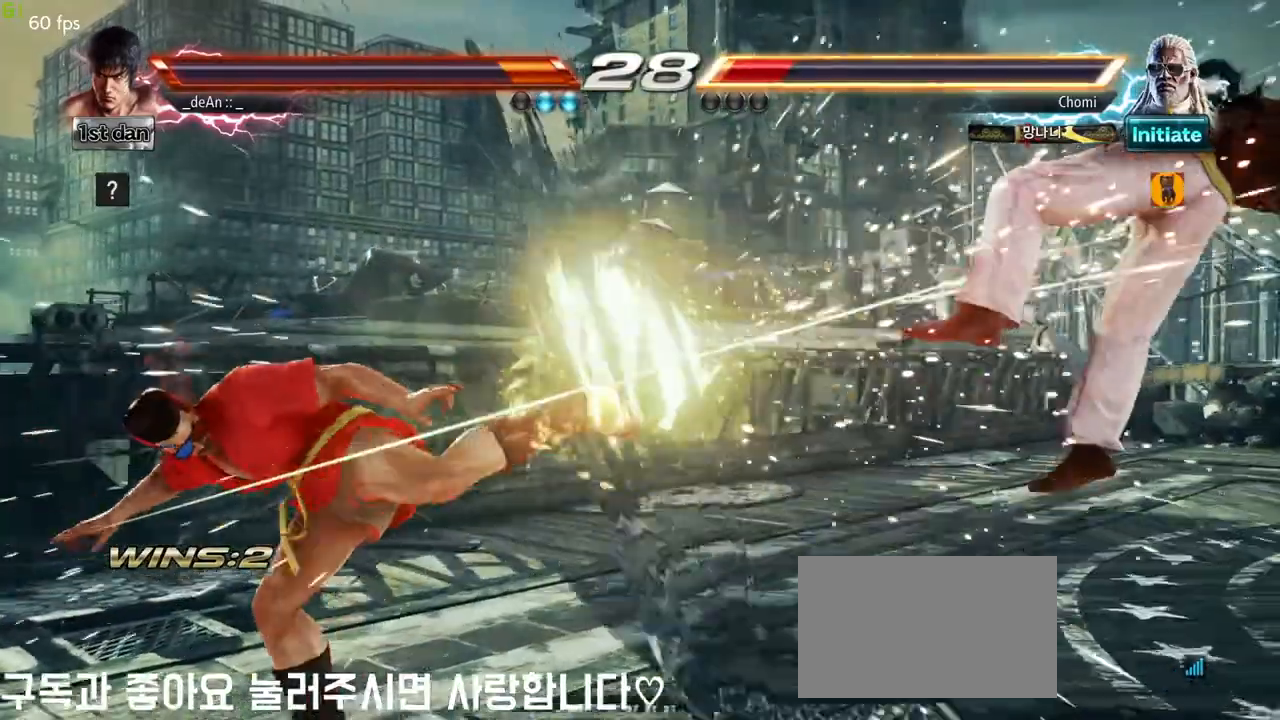
{"buttons": [], "left_stick": "right", "events": [[300, "left_stick", "right"], [383, "left_stick", "center"], [483, "left_stick", "right"]]}
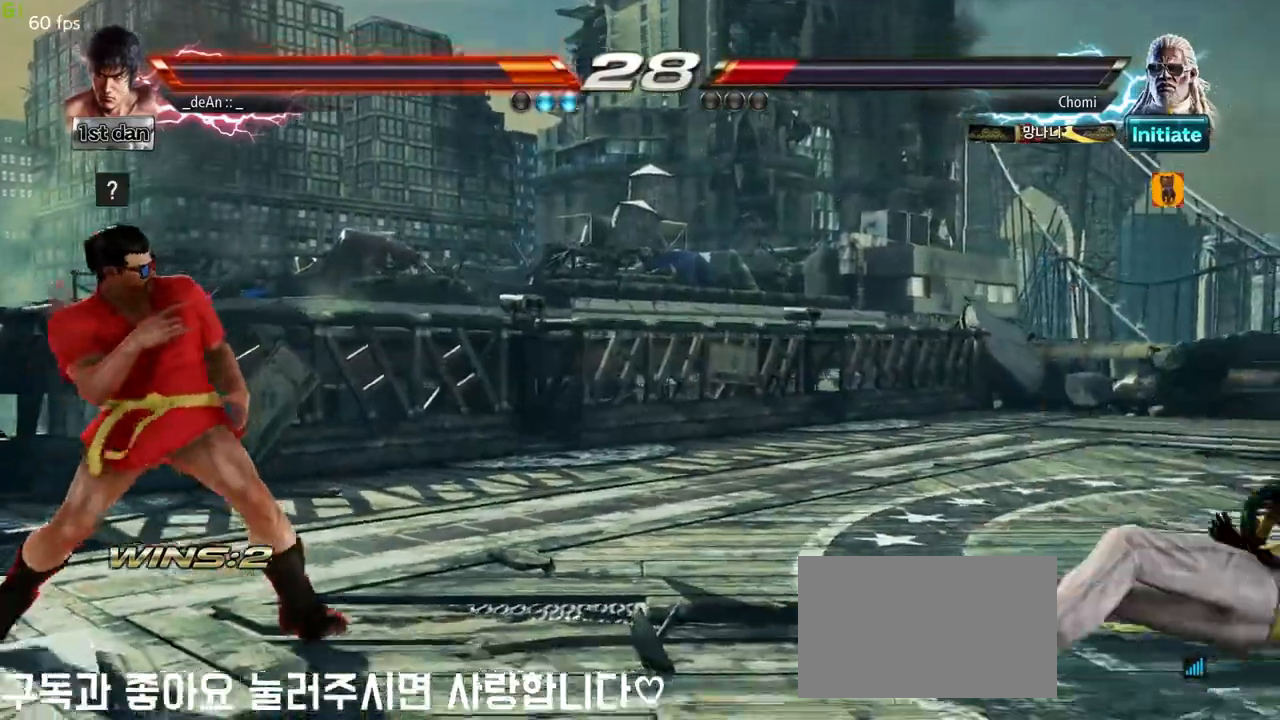
{"buttons": [], "left_stick": "left", "events": [[200, "left_stick", "left"], [317, "left_stick", "center"], [383, "left_stick", "left"]]}
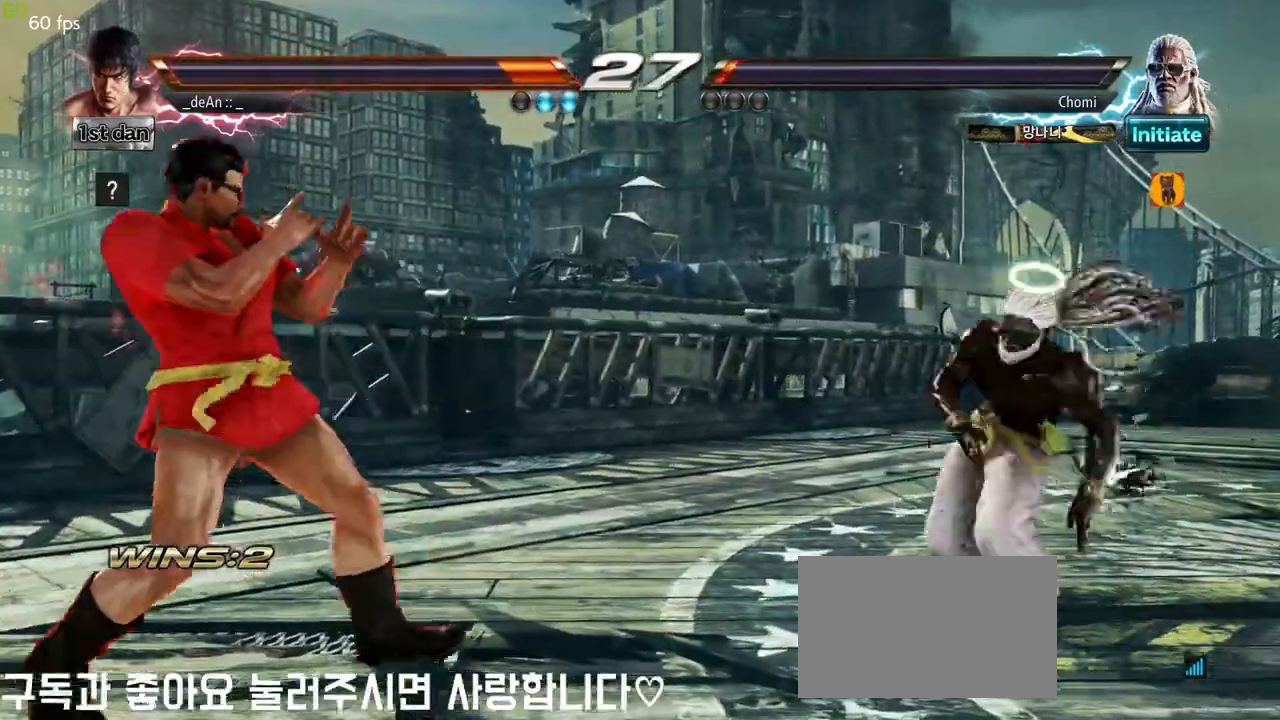
{"buttons": ["SQUARE"], "left_stick": "center", "events": [[17, "left_stick", "center"], [117, "left_stick", "right"], [167, "left_stick", "center"], [267, "left_stick", "right"], [483, "SQUARE", "down"], [500, "left_stick", "center"]]}